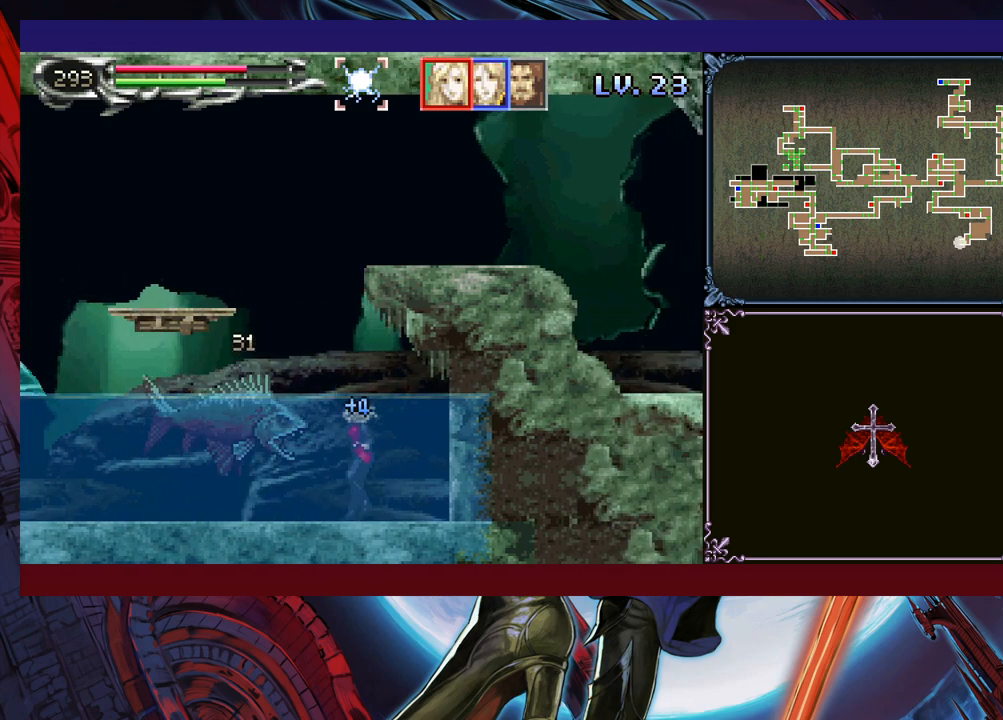
Gameplay with a controller (Xbox layout); each line is a JSON object with the inputs held at the frame after it. "events" lists button and stick changes between this image and that frame as [ms after this image, input, new state], when the widget could be followed in between. Not read: L2 R2 R3 right_stick.
{"buttons": [], "left_stick": "down", "events": [[50, "X", "down"], [100, "X", "up"], [150, "X", "down"], [250, "X", "up"]]}
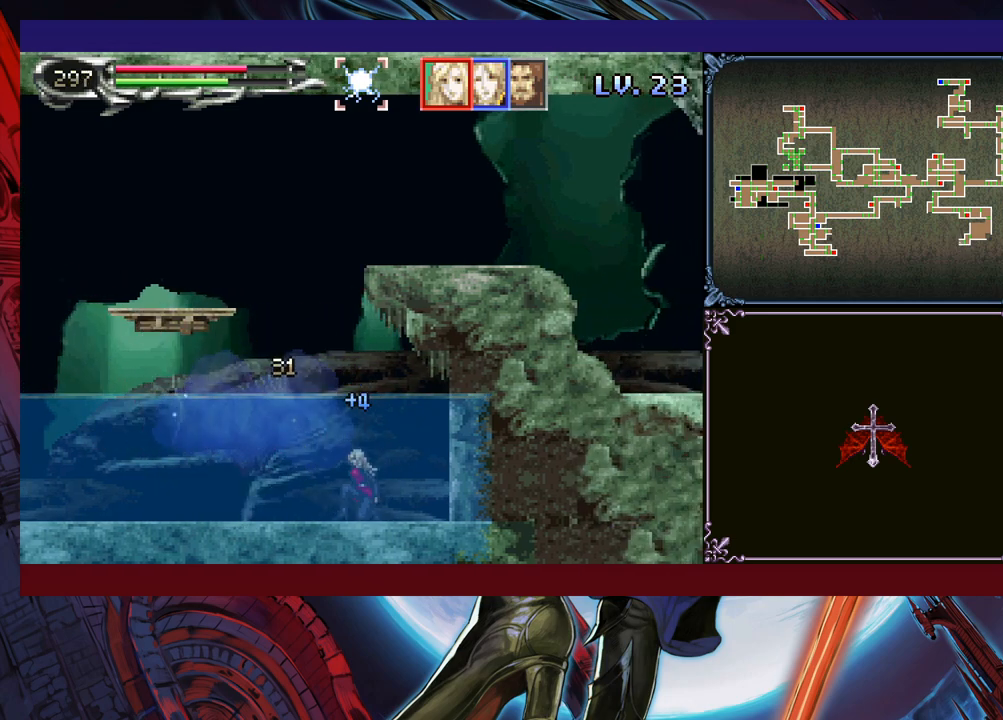
{"buttons": ["B"], "left_stick": "left", "events": [[50, "left_stick", "center"], [100, "left_stick", "left"], [200, "left_stick", "down-right"], [233, "Y", "down"], [283, "B", "down"], [300, "Y", "up"], [333, "left_stick", "left"]]}
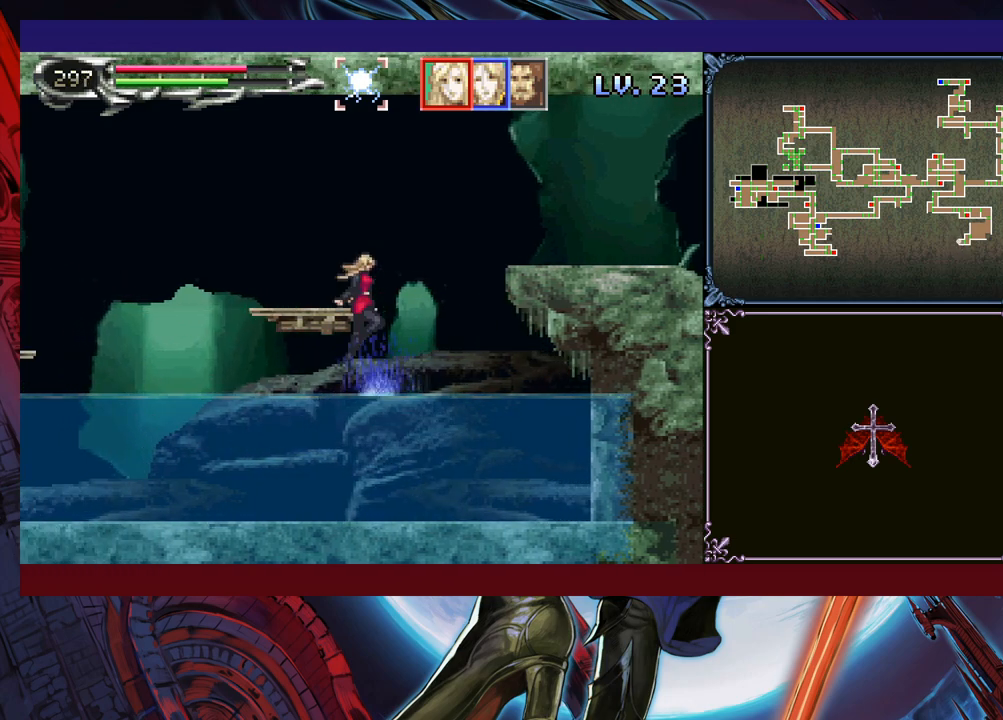
{"buttons": [], "left_stick": "left", "events": [[450, "B", "up"]]}
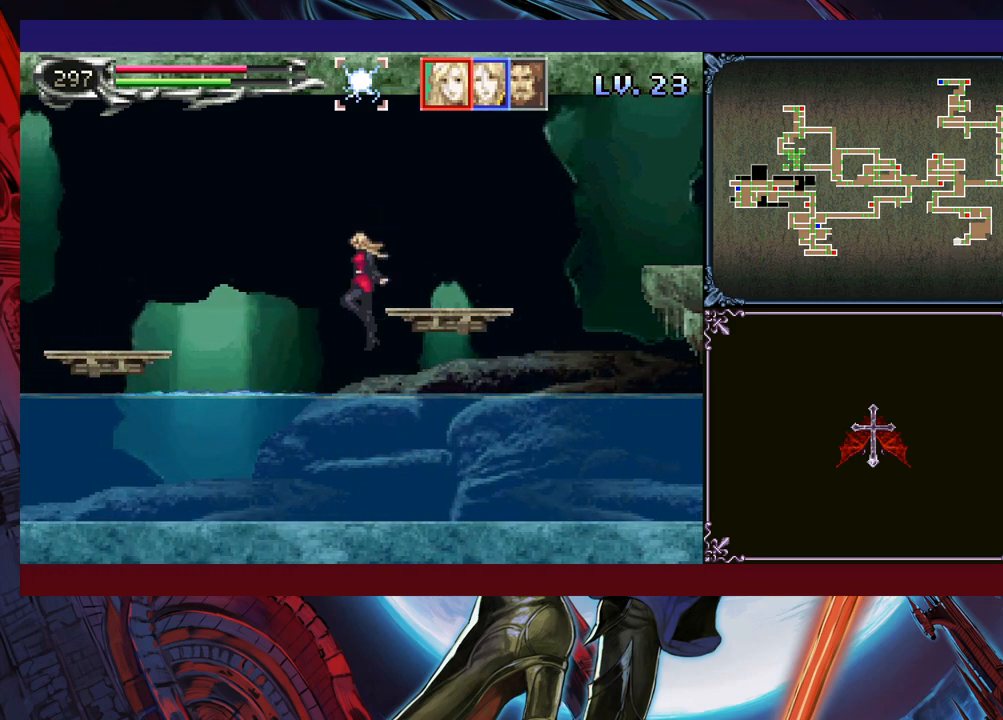
{"buttons": ["B"], "left_stick": "left", "events": [[133, "B", "down"]]}
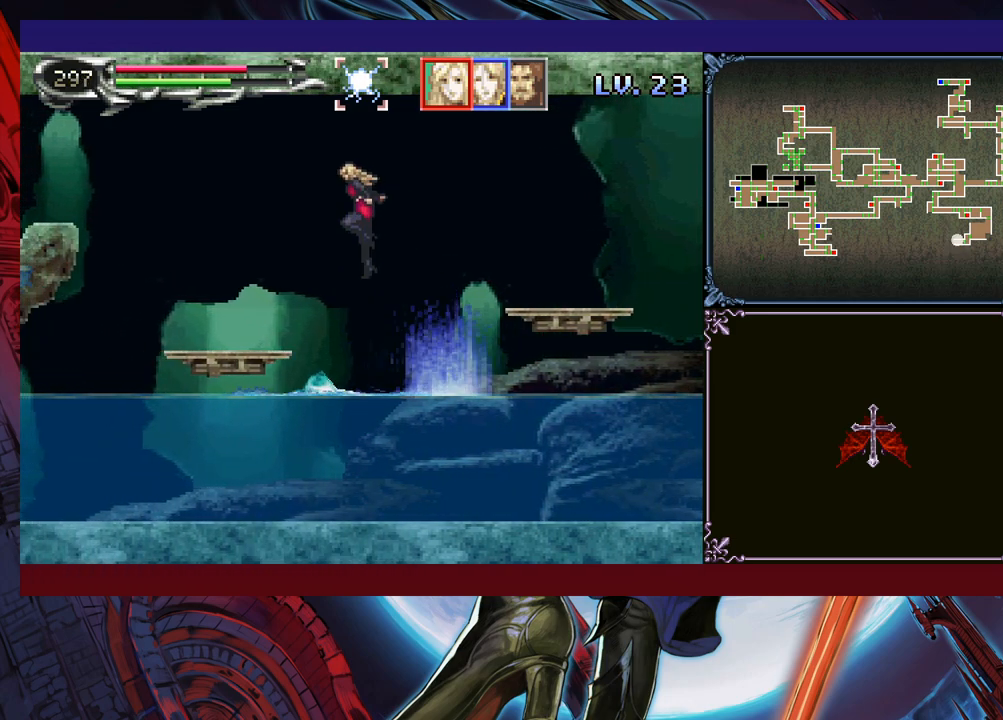
{"buttons": ["B"], "left_stick": "left", "events": [[250, "B", "up"], [400, "left_stick", "right"], [433, "Y", "down"], [500, "B", "down"], [500, "Y", "up"], [500, "left_stick", "left"]]}
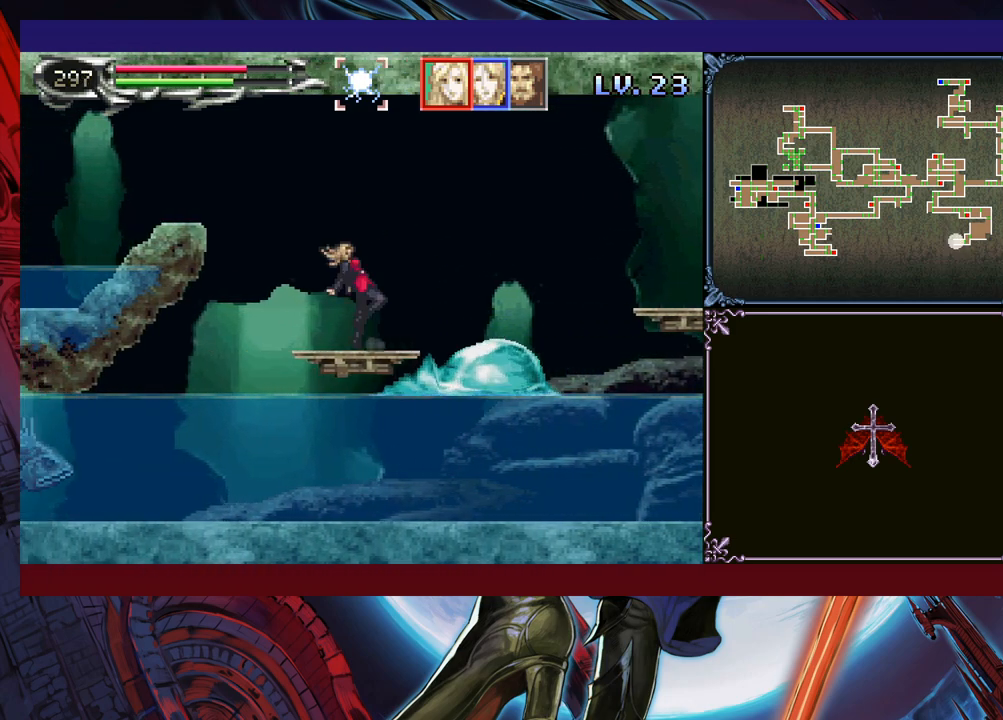
{"buttons": ["B"], "left_stick": "left", "events": [[300, "B", "up"], [483, "B", "down"]]}
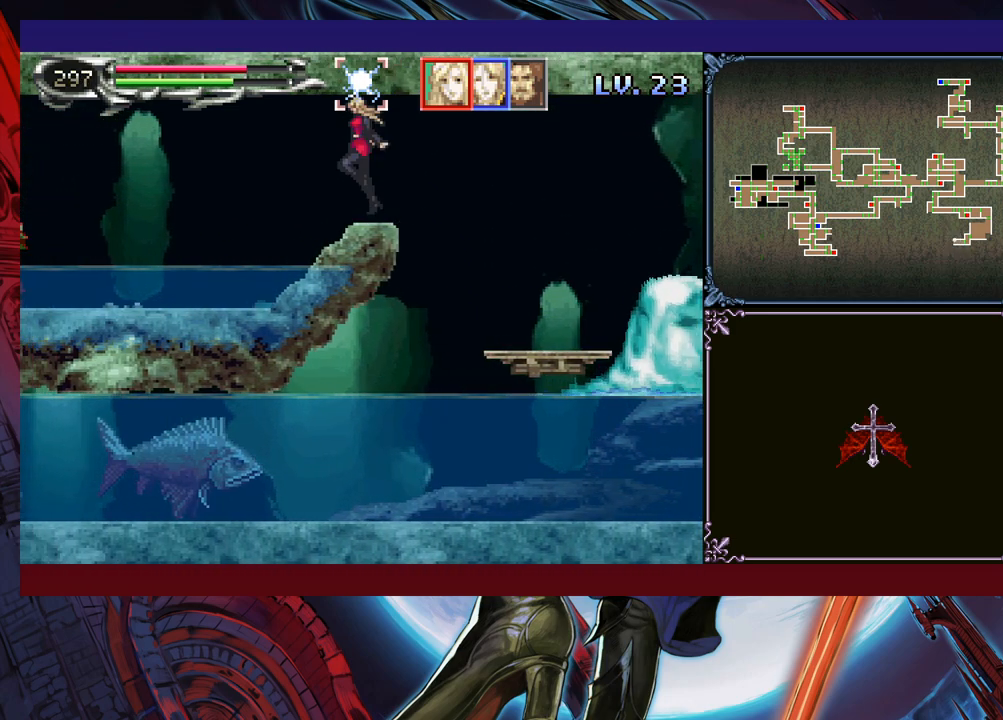
{"buttons": [], "left_stick": "left", "events": [[50, "B", "up"]]}
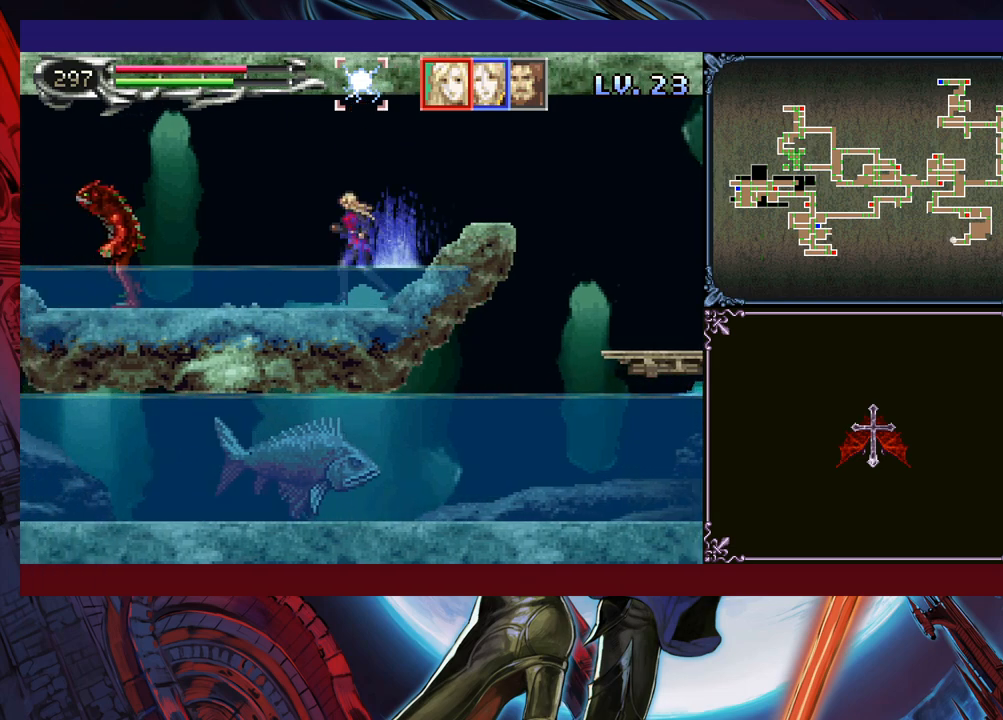
{"buttons": [], "left_stick": "left", "events": [[83, "B", "down"], [183, "B", "up"], [300, "X", "down"], [483, "X", "up"]]}
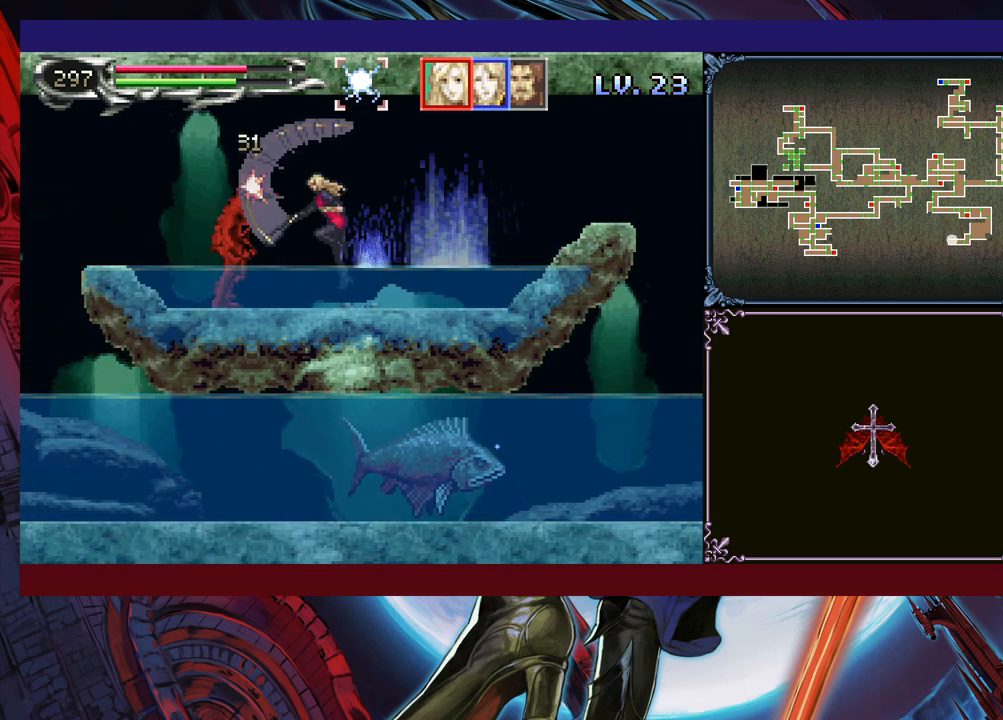
{"buttons": [], "left_stick": "center", "events": [[83, "left_stick", "down-left"], [150, "X", "down"], [233, "X", "up"], [250, "left_stick", "center"], [300, "X", "down"], [350, "X", "up"], [400, "X", "down"], [500, "X", "up"]]}
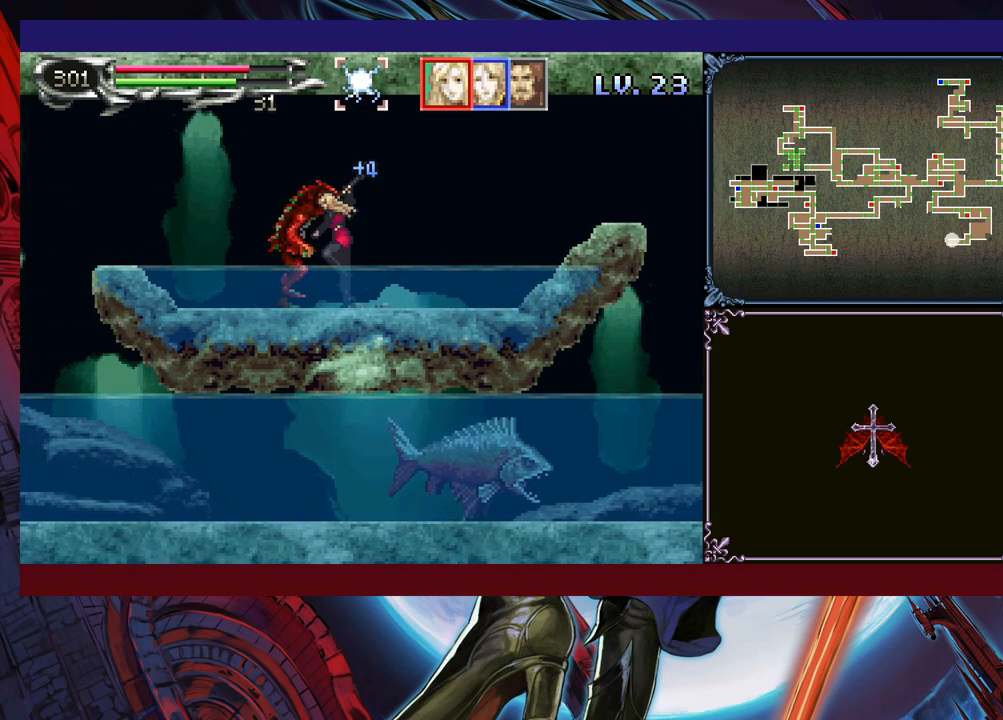
{"buttons": [], "left_stick": "center", "events": [[83, "left_stick", "down"], [150, "Y", "down"], [200, "left_stick", "center"], [250, "Y", "up"]]}
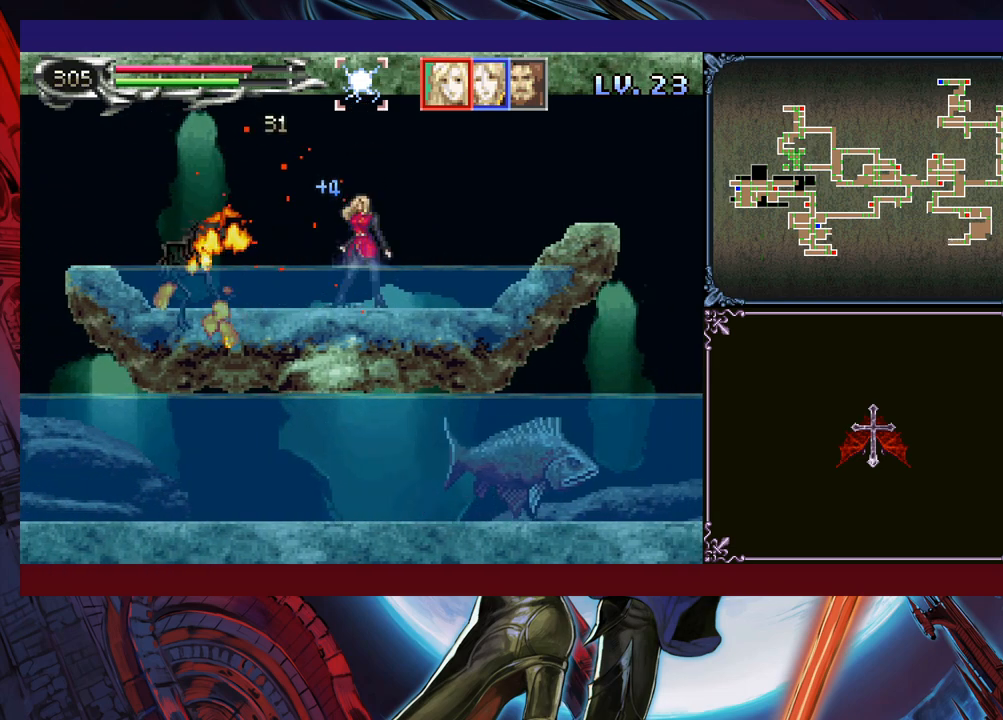
{"buttons": [], "left_stick": "center", "events": [[50, "left_stick", "right"], [100, "Y", "down"], [100, "left_stick", "center"], [183, "Y", "up"], [200, "left_stick", "down"], [250, "Y", "down"], [283, "left_stick", "center"], [300, "Y", "up"], [383, "left_stick", "down"], [400, "Y", "down"], [433, "left_stick", "center"], [450, "Y", "up"]]}
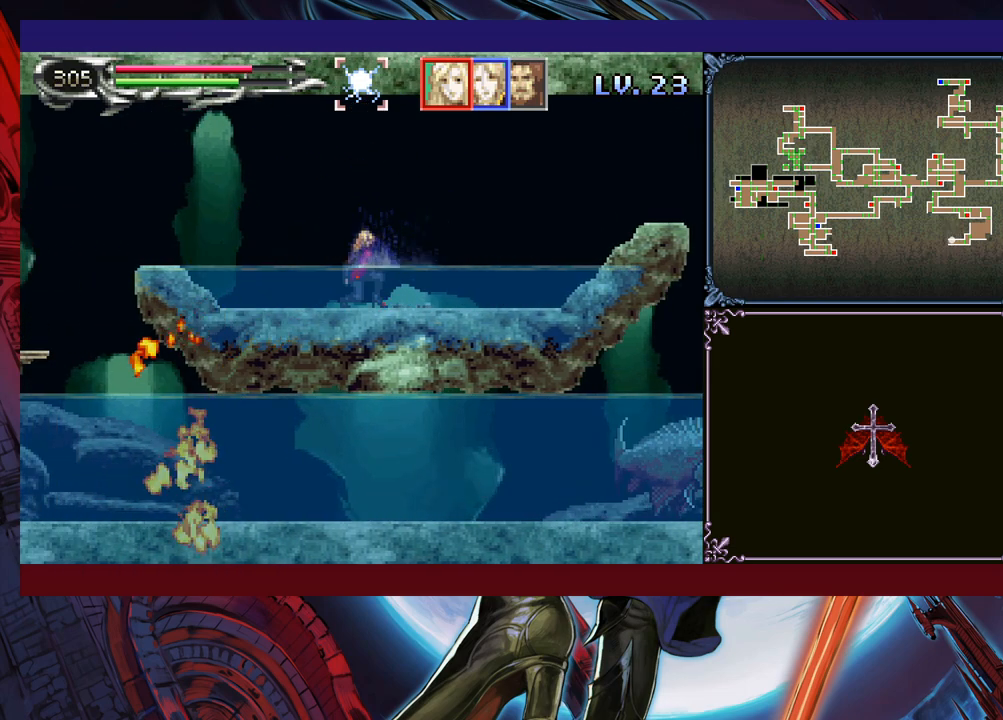
{"buttons": ["Y"], "left_stick": "center", "events": [[50, "Y", "down"], [100, "Y", "up"], [183, "left_stick", "down"], [200, "Y", "down"], [233, "left_stick", "center"], [250, "Y", "up"], [333, "left_stick", "down"], [350, "Y", "down"], [383, "left_stick", "center"], [400, "Y", "up"], [483, "Y", "down"]]}
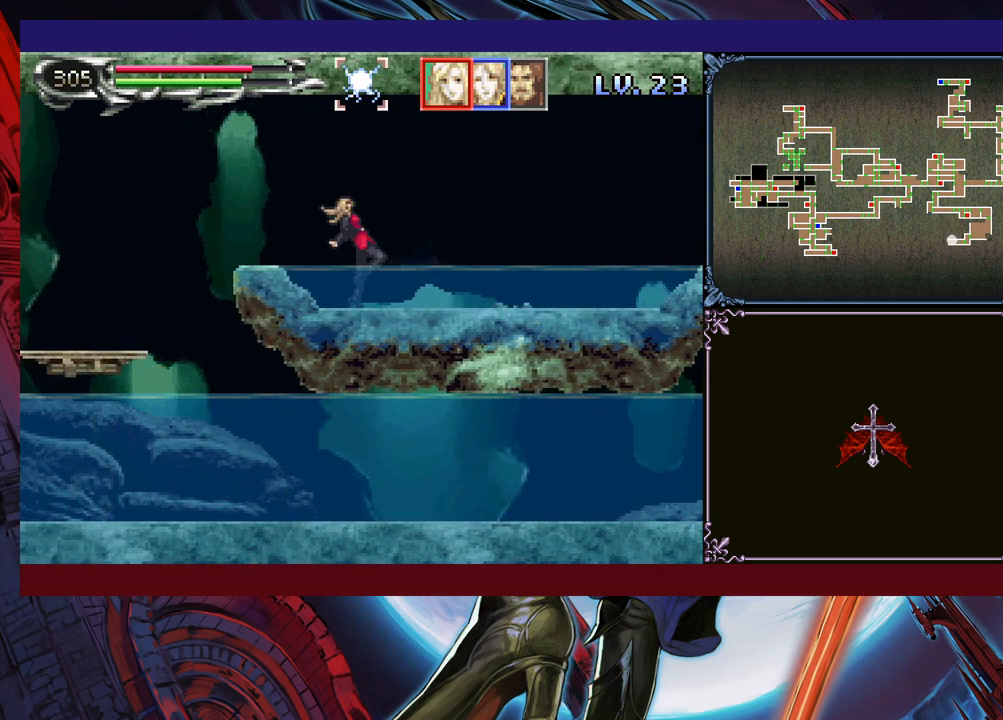
{"buttons": [], "left_stick": "center", "events": [[33, "Y", "up"], [83, "left_stick", "down"], [100, "Y", "down"], [133, "left_stick", "center"], [183, "Y", "up"], [250, "Y", "down"], [333, "Y", "up"], [350, "left_stick", "left"], [400, "Y", "down"], [450, "left_stick", "center"], [483, "Y", "up"]]}
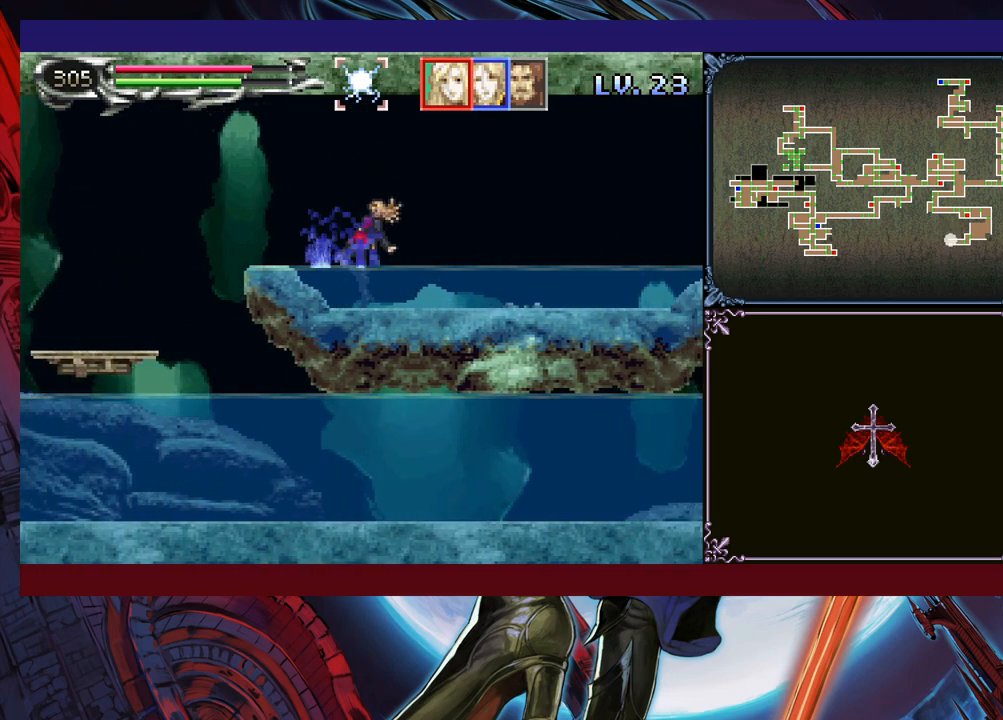
{"buttons": ["B"], "left_stick": "left", "events": [[233, "left_stick", "left"], [400, "left_stick", "right"], [450, "Y", "down"], [500, "B", "down"], [500, "Y", "up"], [500, "left_stick", "left"]]}
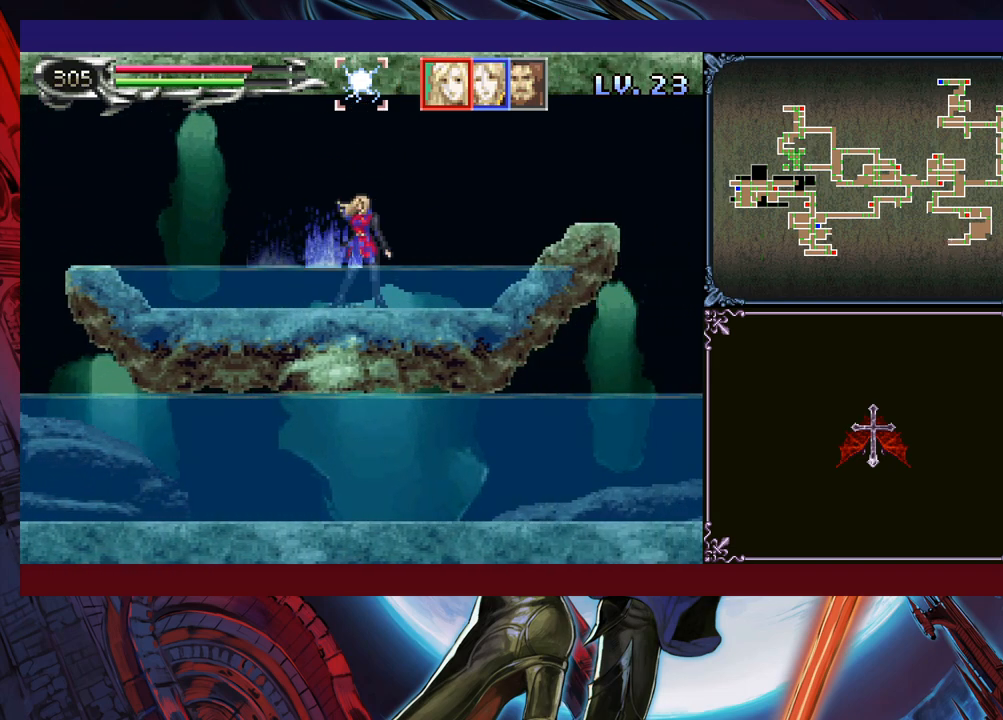
{"buttons": [], "left_stick": "left", "events": [[50, "B", "up"], [300, "Y", "down"], [300, "left_stick", "right"], [350, "B", "down"], [350, "Y", "up"], [383, "B", "up"], [400, "left_stick", "left"]]}
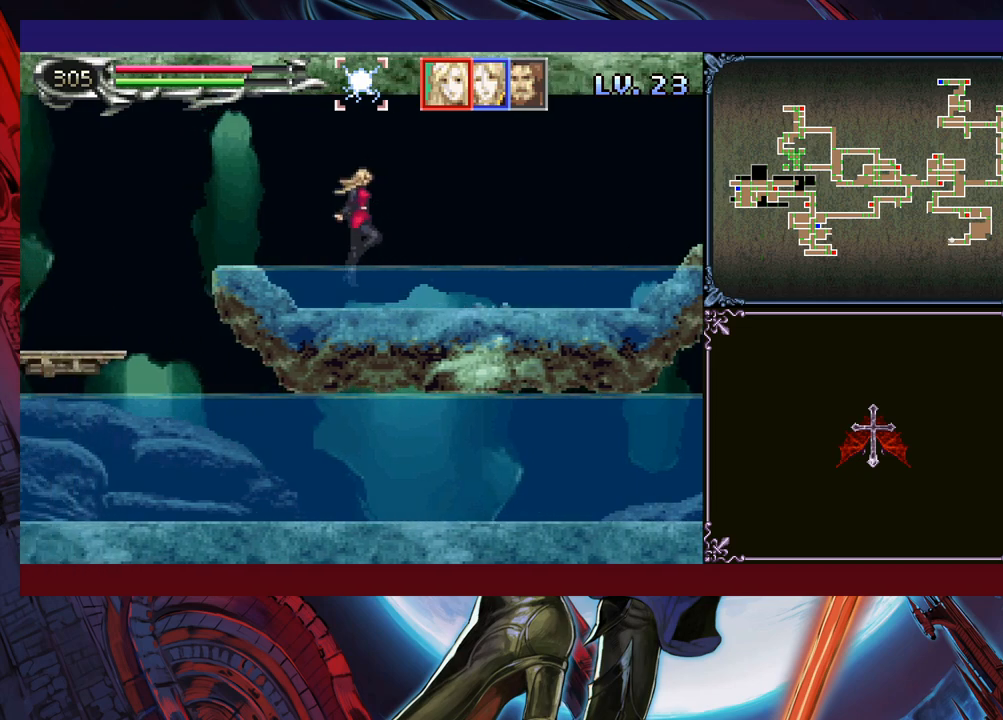
{"buttons": [], "left_stick": "left", "events": [[100, "Y", "down"], [100, "left_stick", "right"], [133, "B", "down"], [150, "Y", "up"], [183, "B", "up"], [183, "left_stick", "left"], [383, "left_stick", "right"], [400, "Y", "down"], [450, "B", "down"], [450, "Y", "up"], [483, "left_stick", "left"], [500, "B", "up"]]}
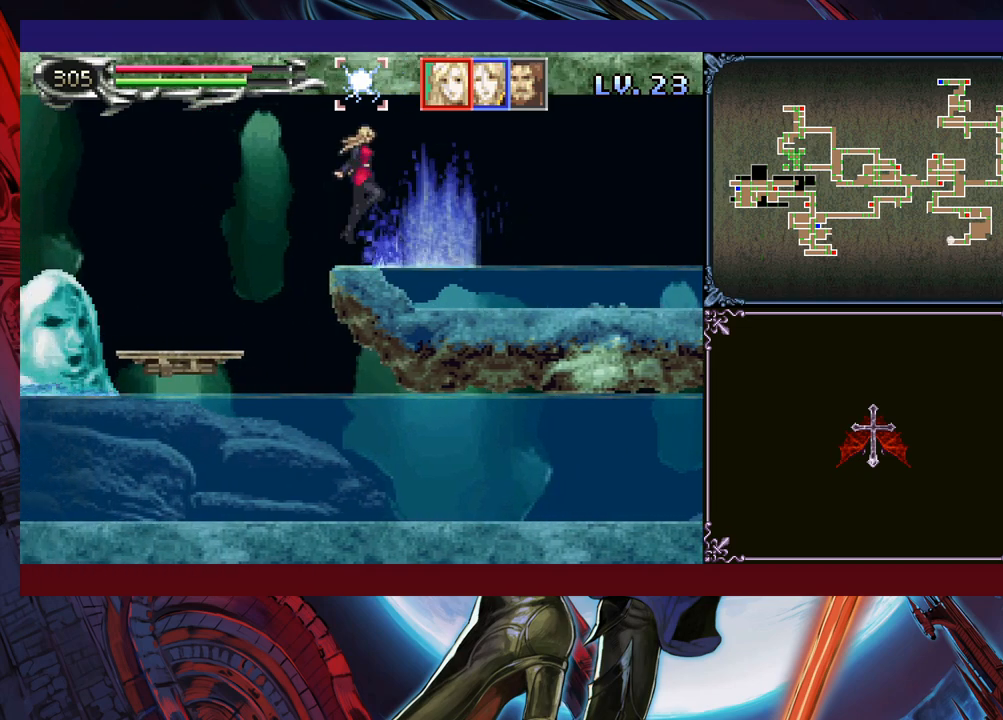
{"buttons": ["B"], "left_stick": "center", "events": [[450, "B", "down"], [500, "left_stick", "center"]]}
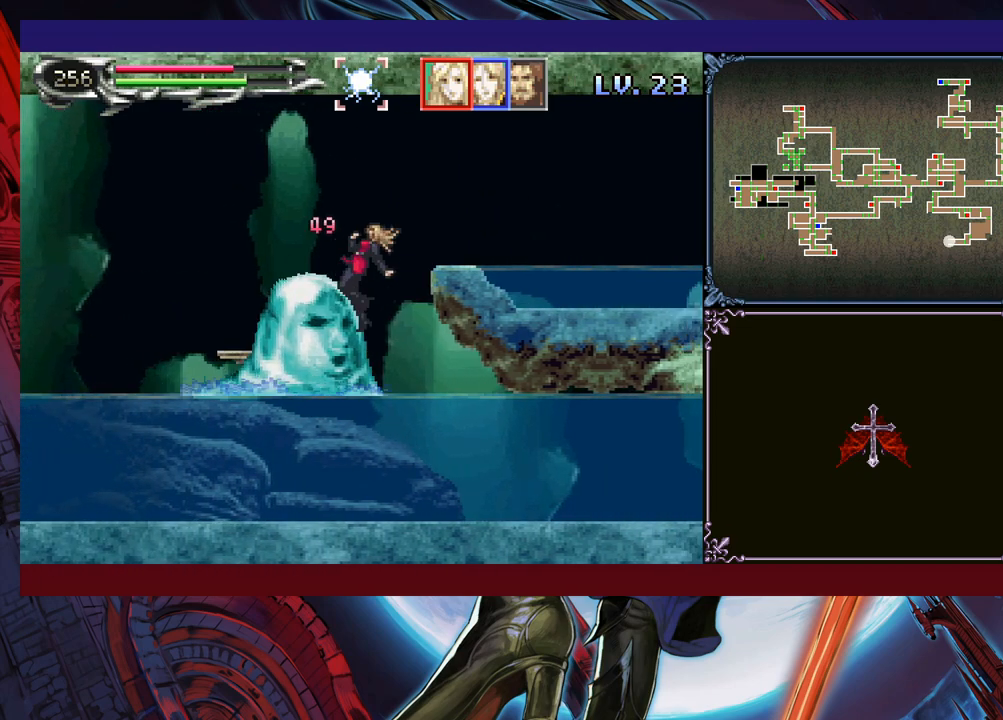
{"buttons": ["X"], "left_stick": "right", "events": [[33, "left_stick", "left"], [100, "B", "up"], [283, "B", "down"], [333, "B", "up"], [450, "X", "down"], [450, "left_stick", "right"]]}
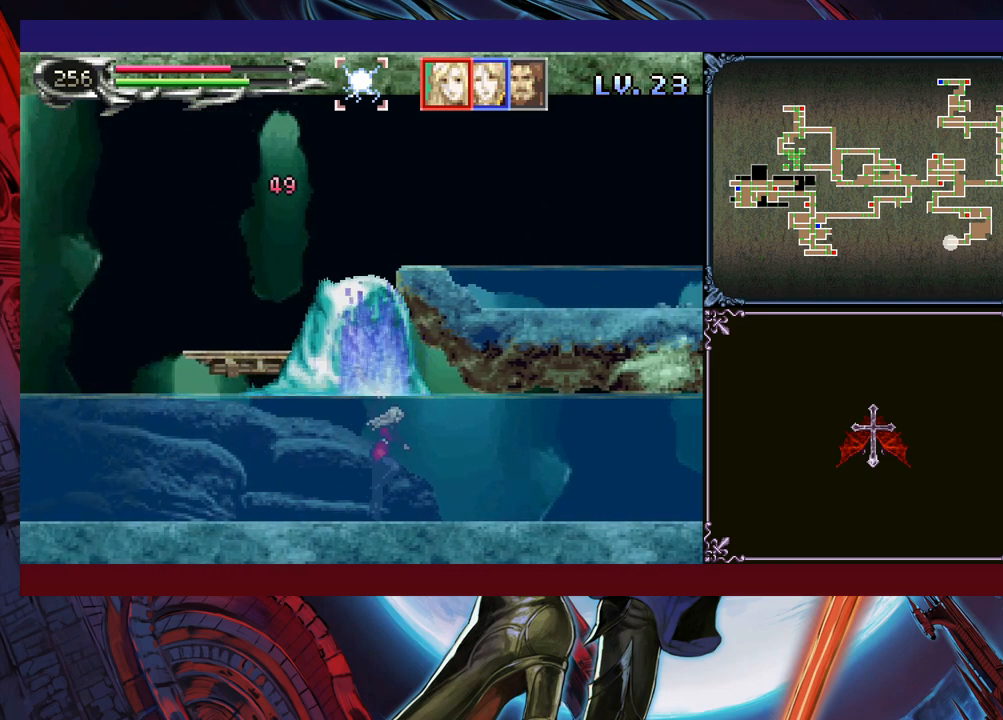
{"buttons": [], "left_stick": "left", "events": [[33, "X", "up"], [33, "left_stick", "left"]]}
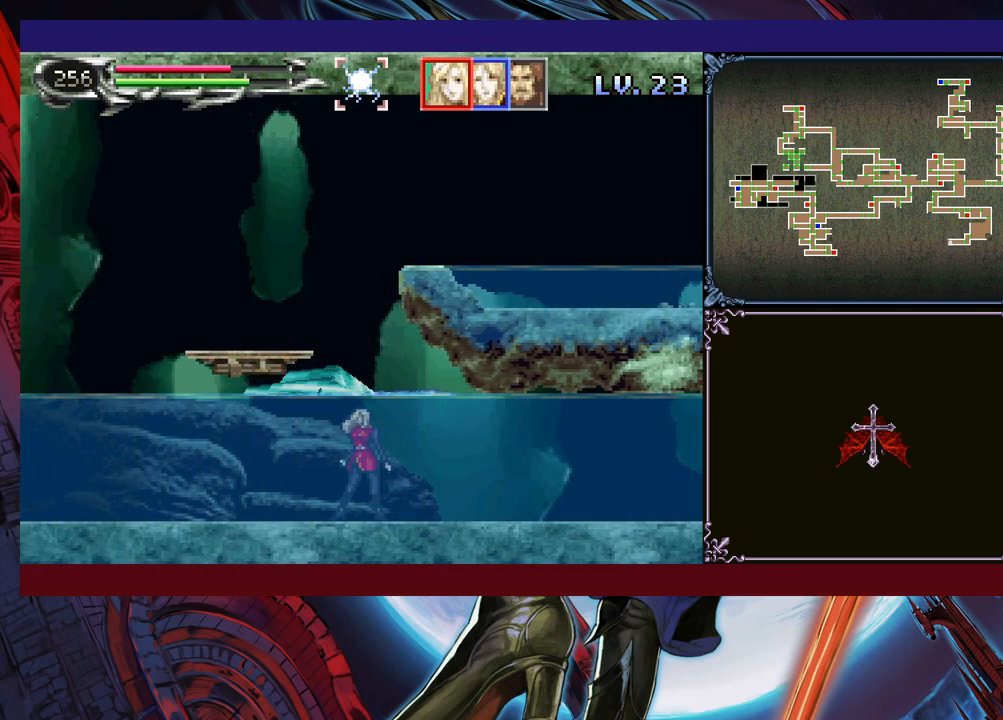
{"buttons": ["B"], "left_stick": "left", "events": [[50, "left_stick", "right"], [133, "Y", "down"], [133, "left_stick", "center"], [183, "B", "down"], [183, "Y", "up"], [250, "left_stick", "left"]]}
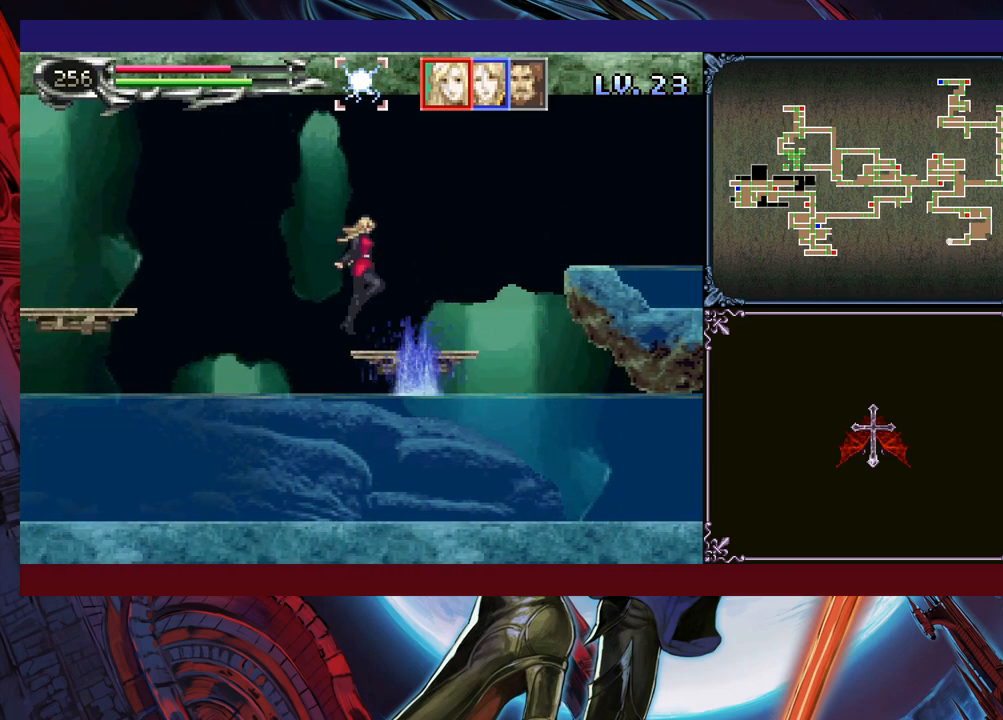
{"buttons": ["B"], "left_stick": "left", "events": [[300, "B", "up"], [400, "B", "down"]]}
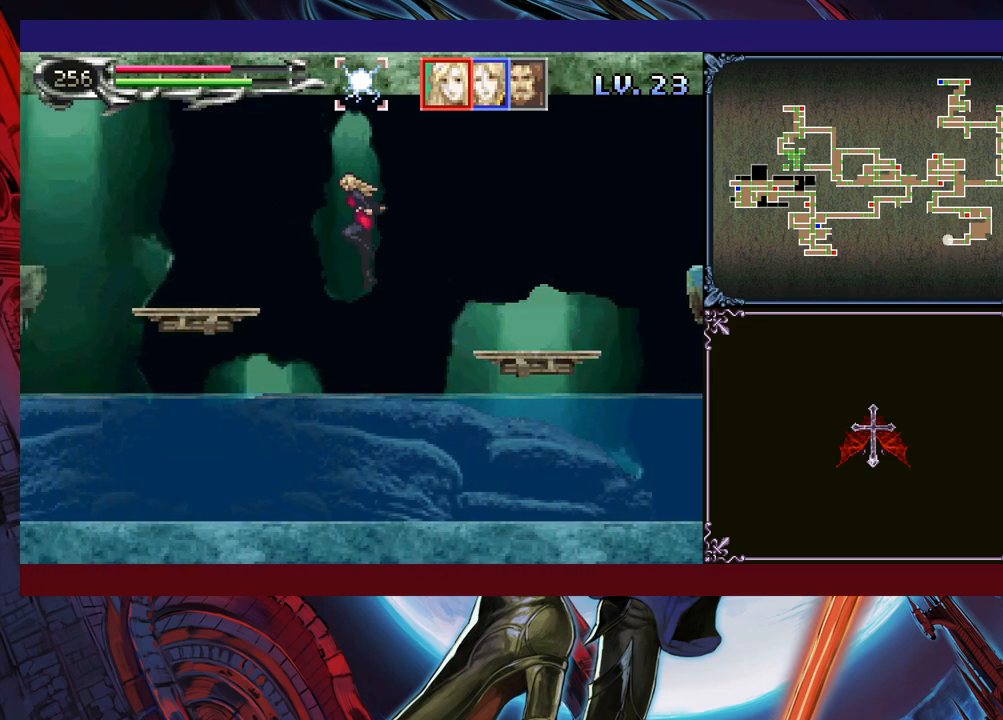
{"buttons": [], "left_stick": "left", "events": [[500, "B", "up"]]}
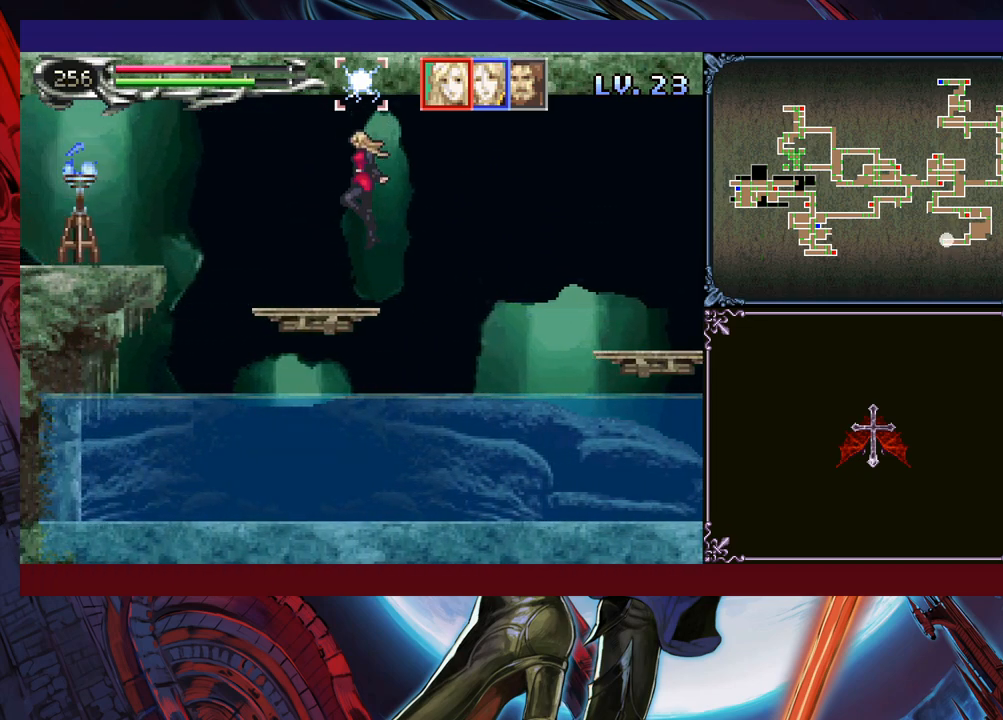
{"buttons": ["B"], "left_stick": "left", "events": [[200, "left_stick", "right"], [233, "Y", "down"], [300, "B", "down"], [300, "Y", "up"], [300, "left_stick", "left"], [400, "B", "up"], [500, "B", "down"]]}
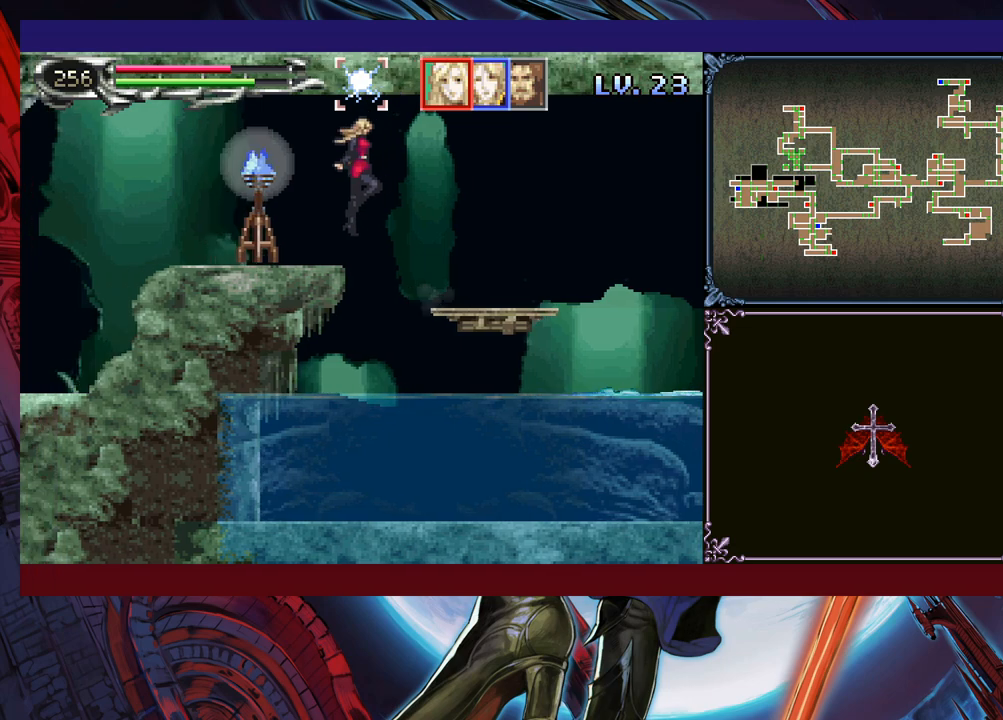
{"buttons": [], "left_stick": "left", "events": [[50, "B", "up"], [133, "X", "down"], [283, "X", "up"], [400, "left_stick", "down"], [433, "Y", "down"], [500, "Y", "up"], [500, "left_stick", "left"]]}
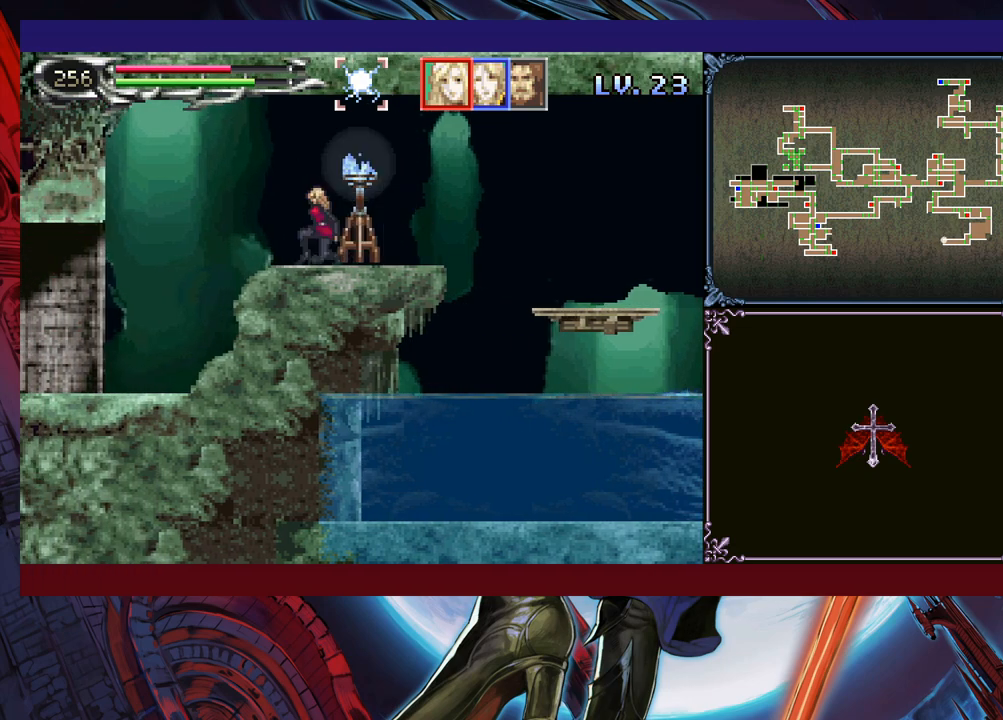
{"buttons": [], "left_stick": "down", "events": [[183, "left_stick", "right"], [250, "Y", "down"], [250, "left_stick", "center"], [333, "Y", "up"], [350, "left_stick", "down"], [400, "Y", "down"], [400, "left_stick", "center"], [450, "Y", "up"], [500, "left_stick", "down"]]}
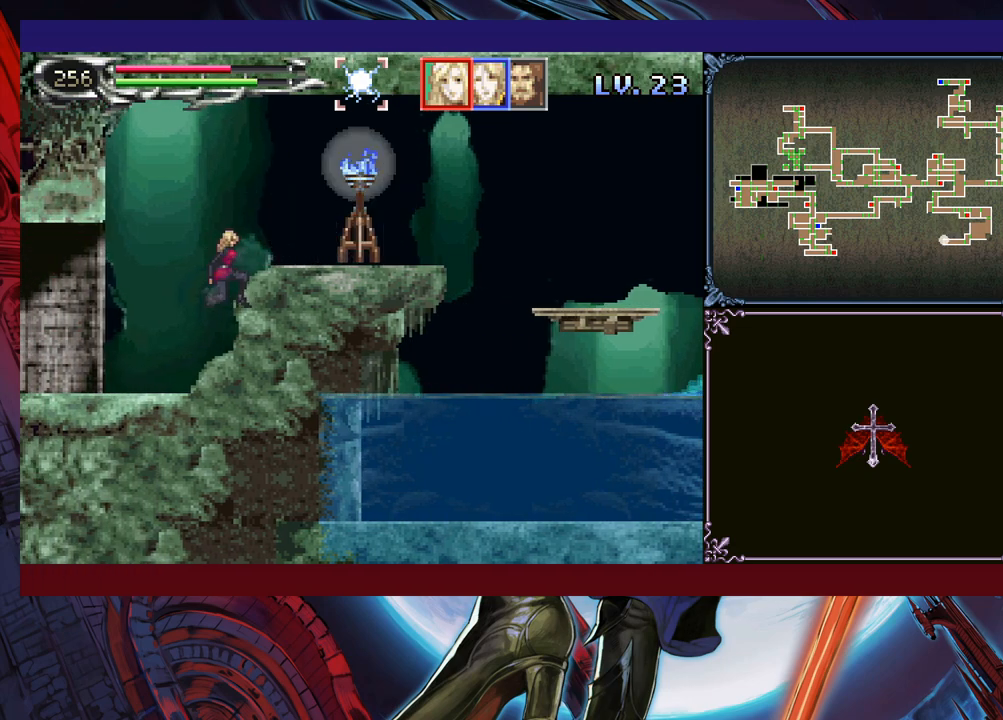
{"buttons": ["Y"], "left_stick": "down", "events": [[50, "Y", "down"], [50, "left_stick", "center"], [100, "Y", "up"], [283, "left_stick", "down"], [350, "Y", "down"], [350, "left_stick", "center"], [400, "Y", "up"], [483, "left_stick", "down"], [500, "Y", "down"]]}
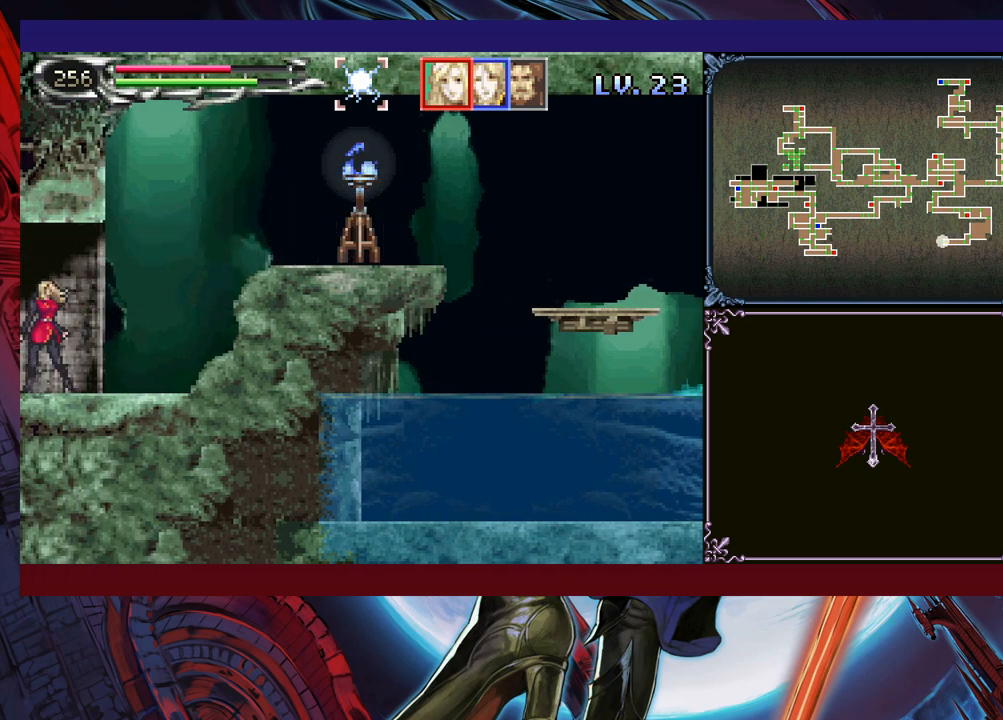
{"buttons": [], "left_stick": "center", "events": [[50, "Y", "up"], [50, "left_stick", "center"], [150, "Y", "down"], [150, "left_stick", "down"], [200, "Y", "up"], [200, "left_stick", "center"], [300, "Y", "down"], [350, "Y", "up"], [450, "Y", "down"], [500, "Y", "up"]]}
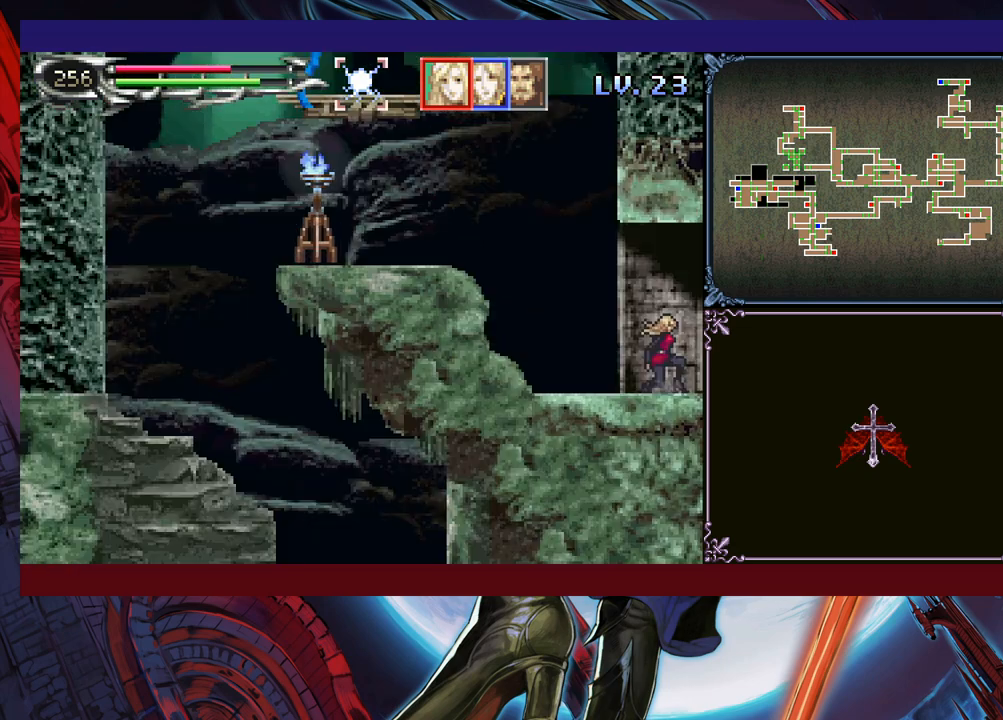
{"buttons": ["B"], "left_stick": "left", "events": [[100, "Y", "down"], [100, "left_stick", "down"], [150, "Y", "up"], [150, "left_stick", "center"], [233, "Y", "down"], [250, "left_stick", "down"], [300, "Y", "up"], [300, "left_stick", "center"], [333, "Y", "down"], [450, "Y", "up"], [450, "left_stick", "left"], [483, "B", "down"]]}
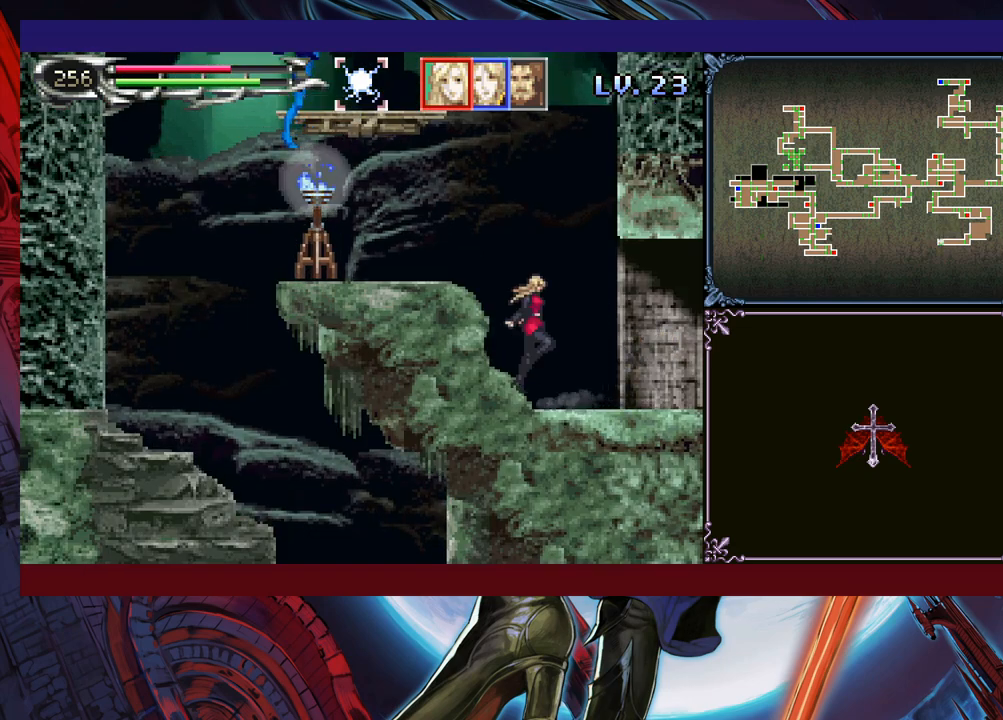
{"buttons": ["X"], "left_stick": "left", "events": [[100, "B", "up"], [150, "B", "down"], [333, "B", "up"], [400, "X", "down"]]}
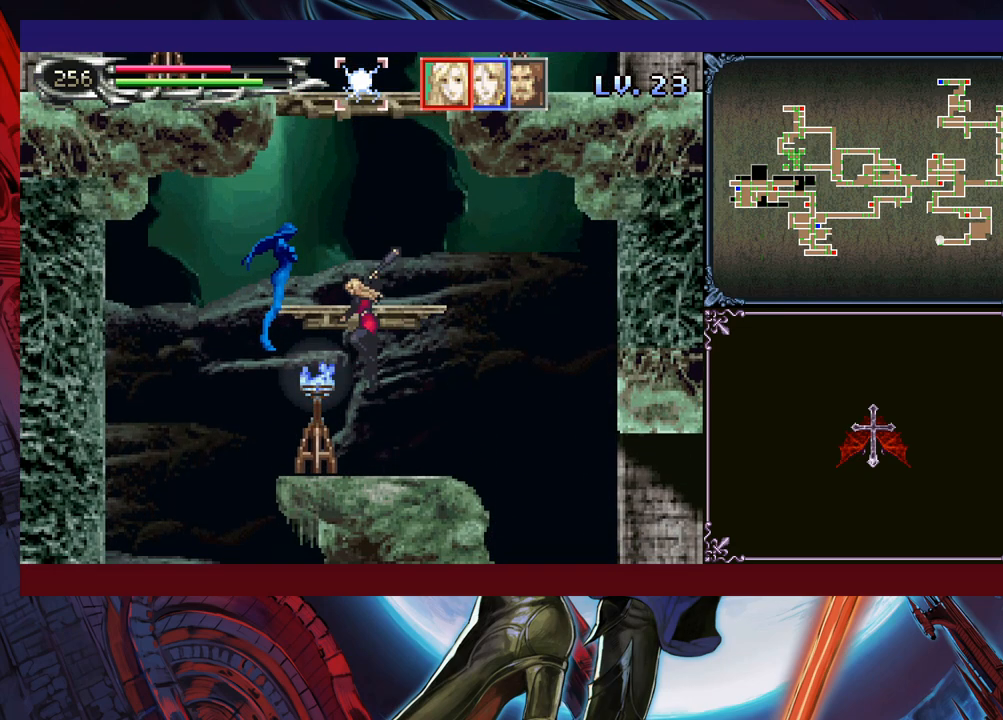
{"buttons": ["X"], "left_stick": "center", "events": [[33, "X", "up"], [200, "left_stick", "down"], [300, "left_stick", "center"], [433, "X", "down"]]}